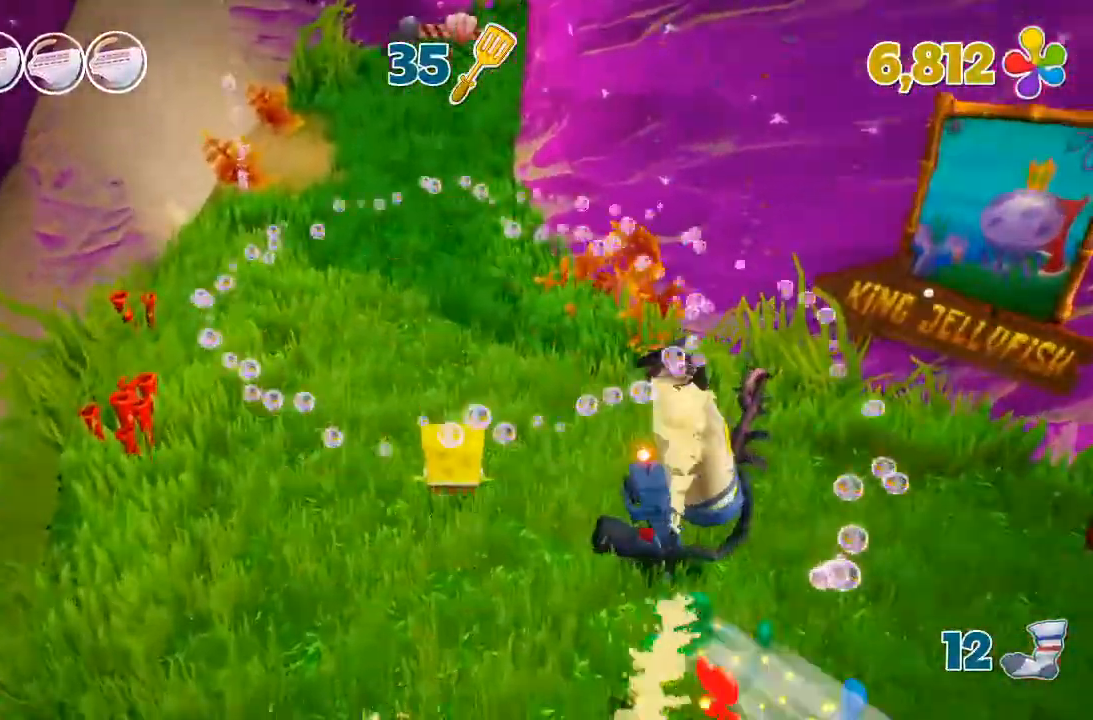
Gameplay with a controller (Xbox layout); each line is a JSON object with the inputs held at the frame after it (dt_ms = milliseconds from this image to that frame). "events" lists button and stick changes between this image and that frame as [ms after this image, input, new state], when the widget could be followed in between. Not read: DPAD_DOWN DPAD_LEFT DPAD_RIGHT DPAD_UP L3 R3.
{"dt_ms": 500, "buttons": [], "left_stick": "up", "right_stick": "center", "events": []}
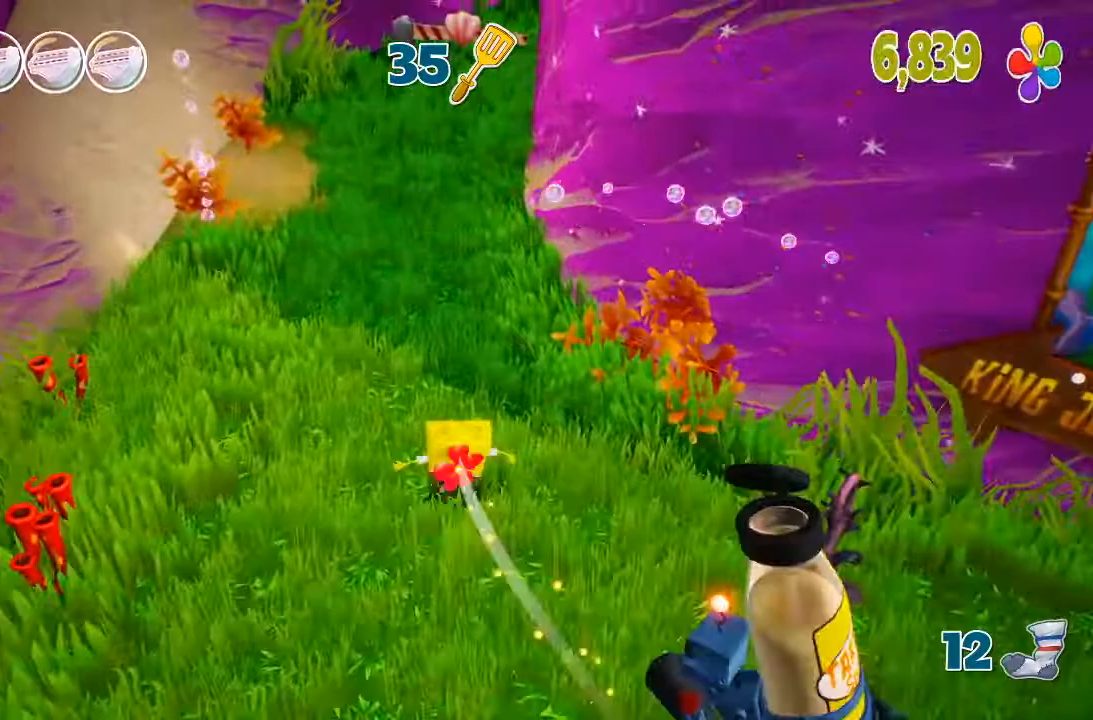
{"dt_ms": 500, "buttons": [], "left_stick": "up", "right_stick": "center", "events": []}
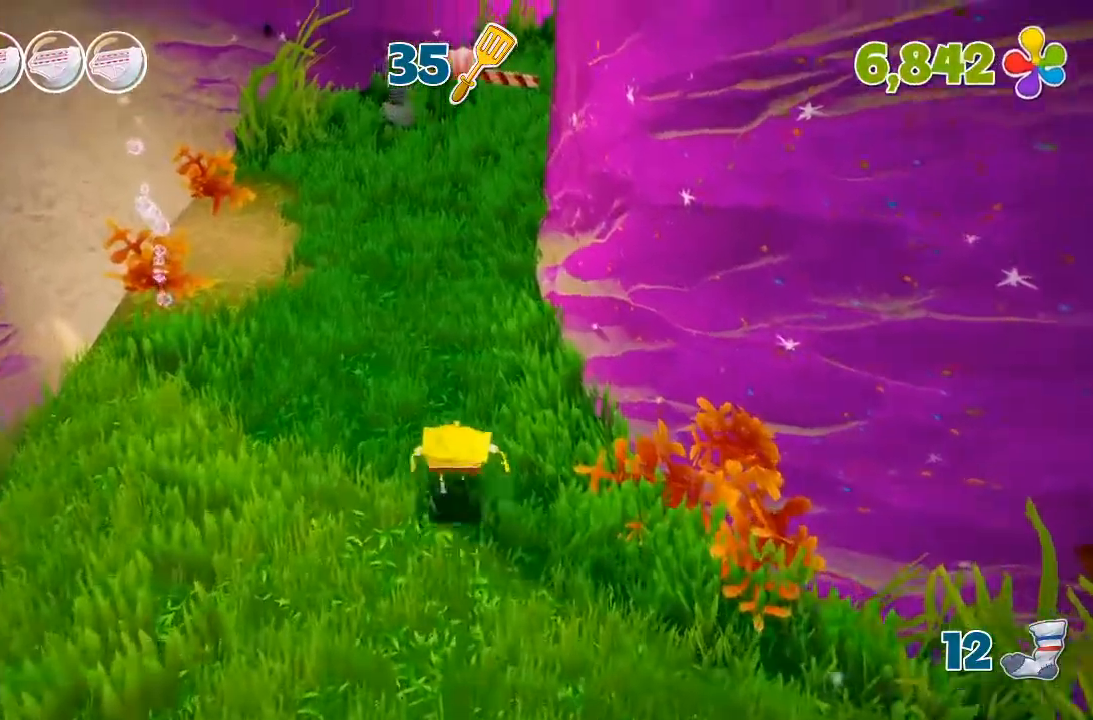
{"dt_ms": 500, "buttons": [], "left_stick": "up", "right_stick": "center", "events": []}
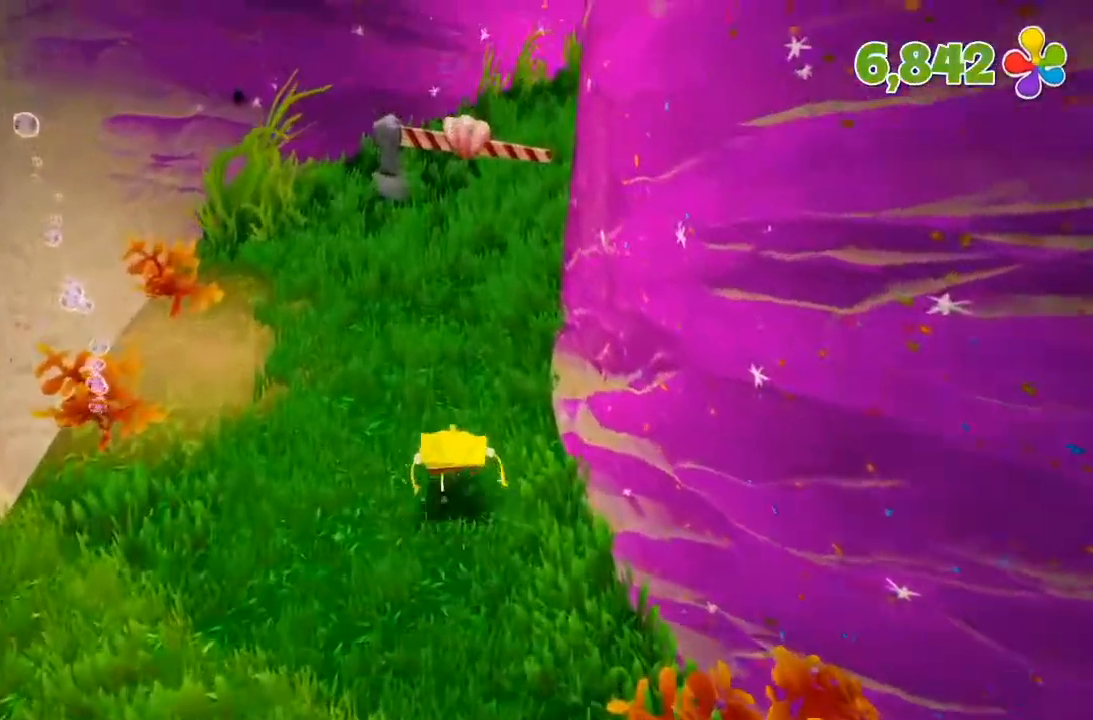
{"dt_ms": 1000, "buttons": [], "left_stick": "up", "right_stick": "center"}
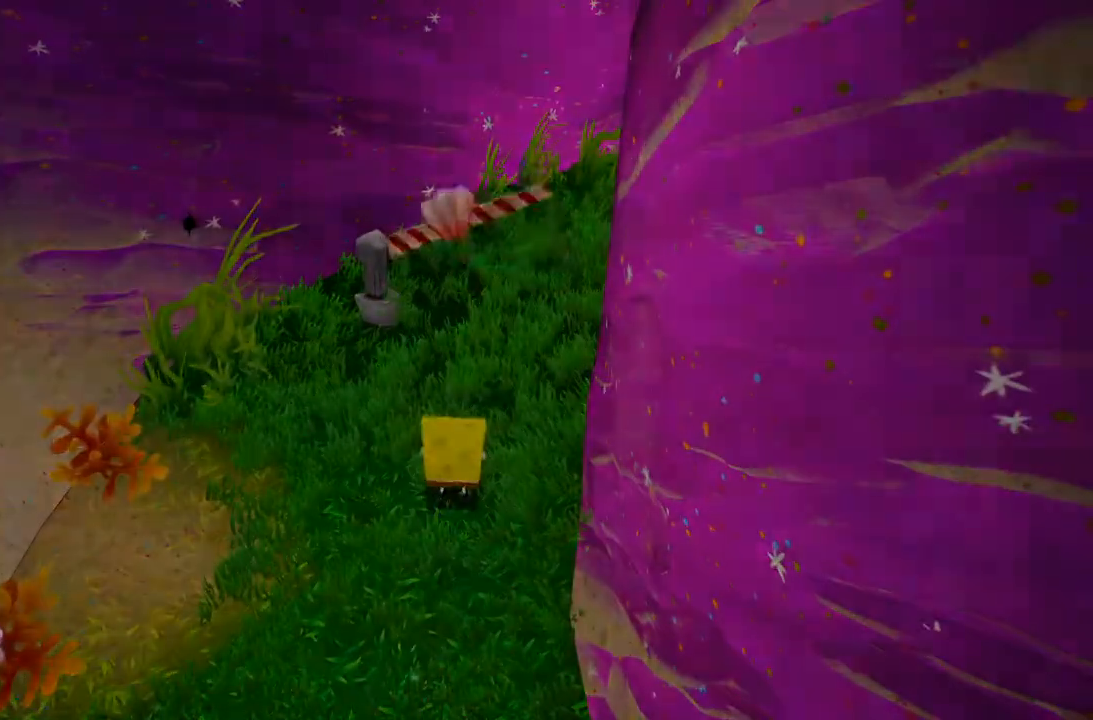
{"dt_ms": 500, "buttons": [], "left_stick": "center", "right_stick": "center", "events": [[33, "left_stick", "center"]]}
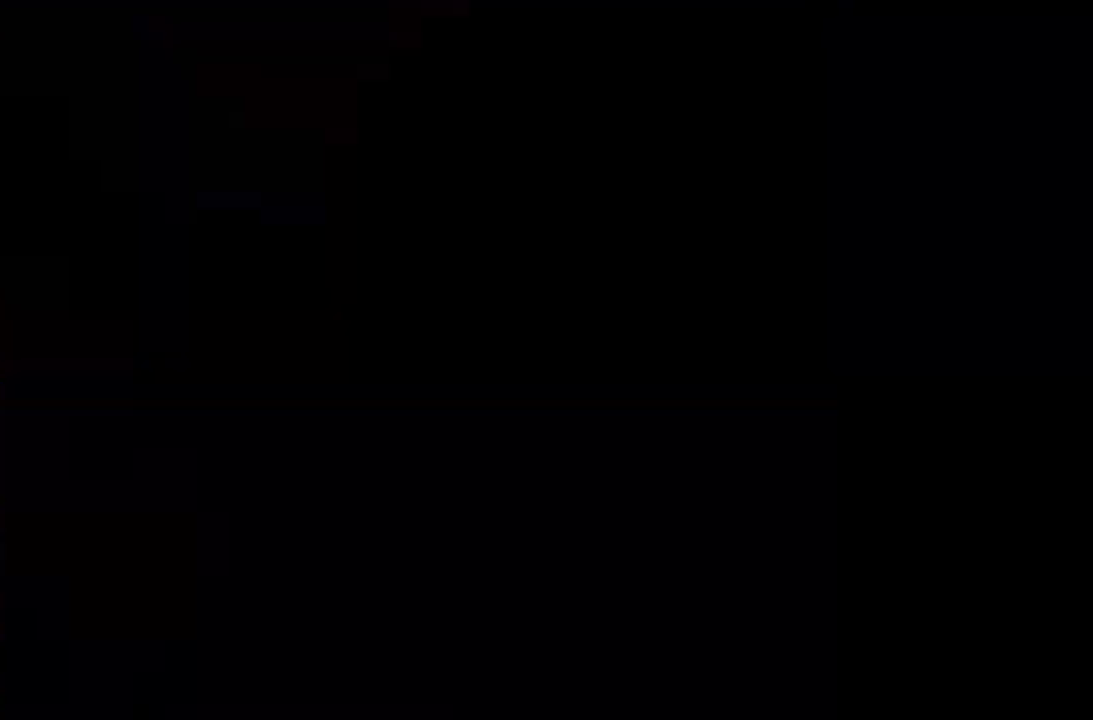
{"dt_ms": 500, "buttons": [], "left_stick": "center", "right_stick": "center", "events": []}
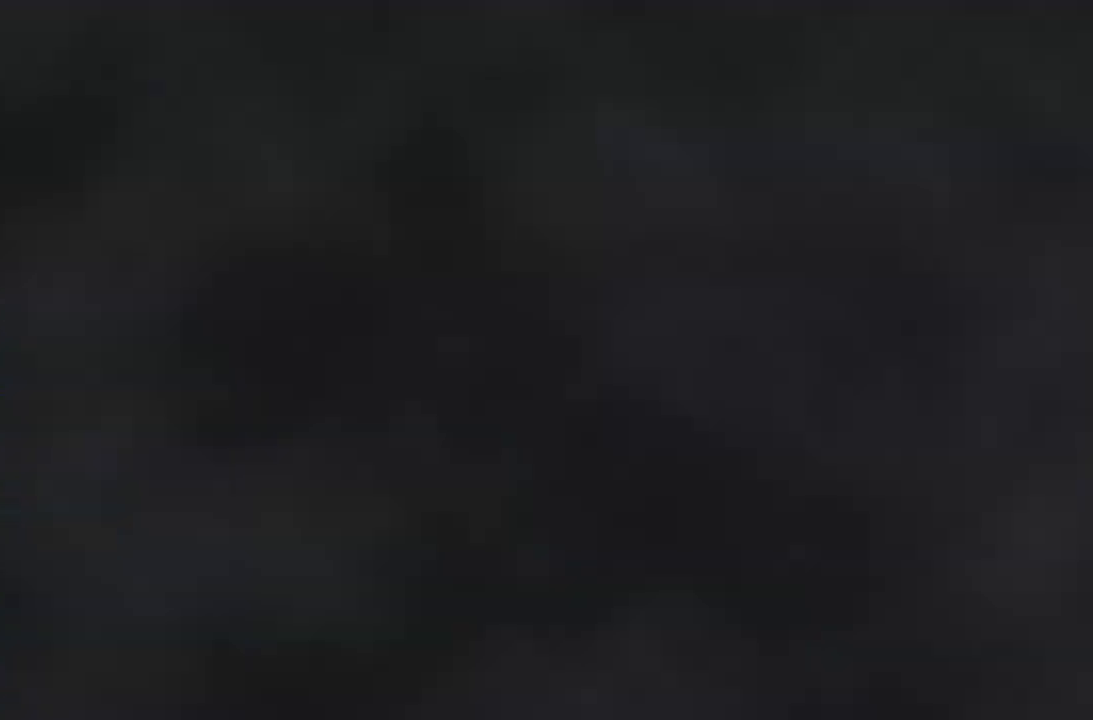
{"dt_ms": 500, "buttons": [], "left_stick": "center", "right_stick": "center", "events": []}
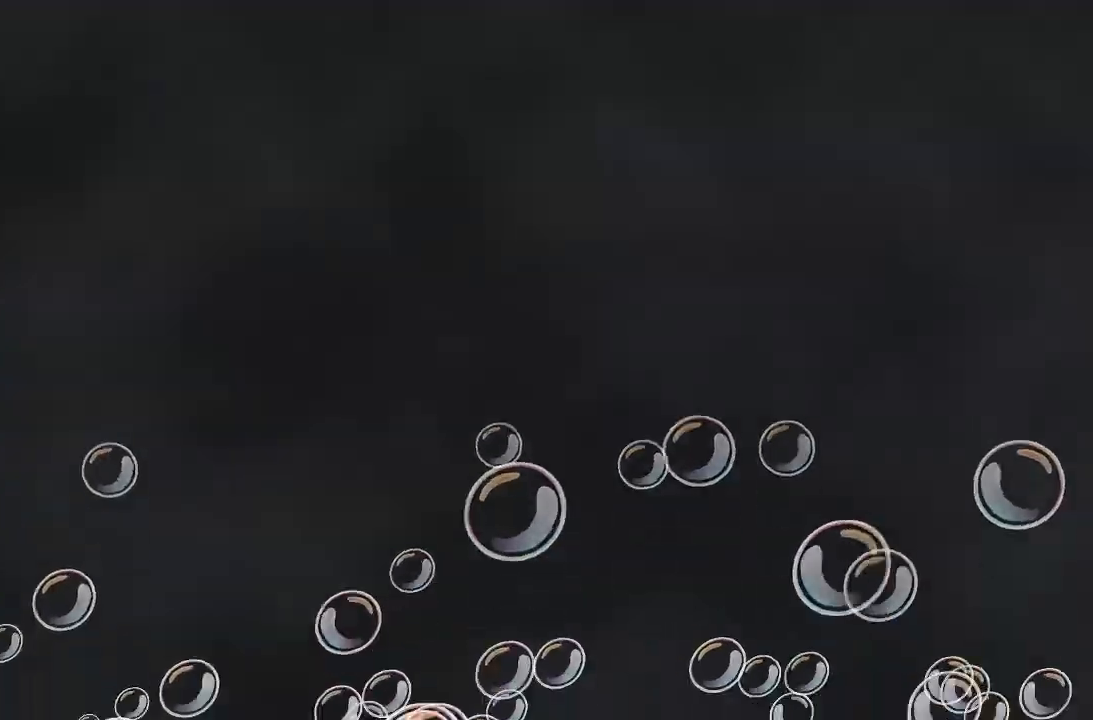
{"dt_ms": 500, "buttons": [], "left_stick": "center", "right_stick": "center", "events": []}
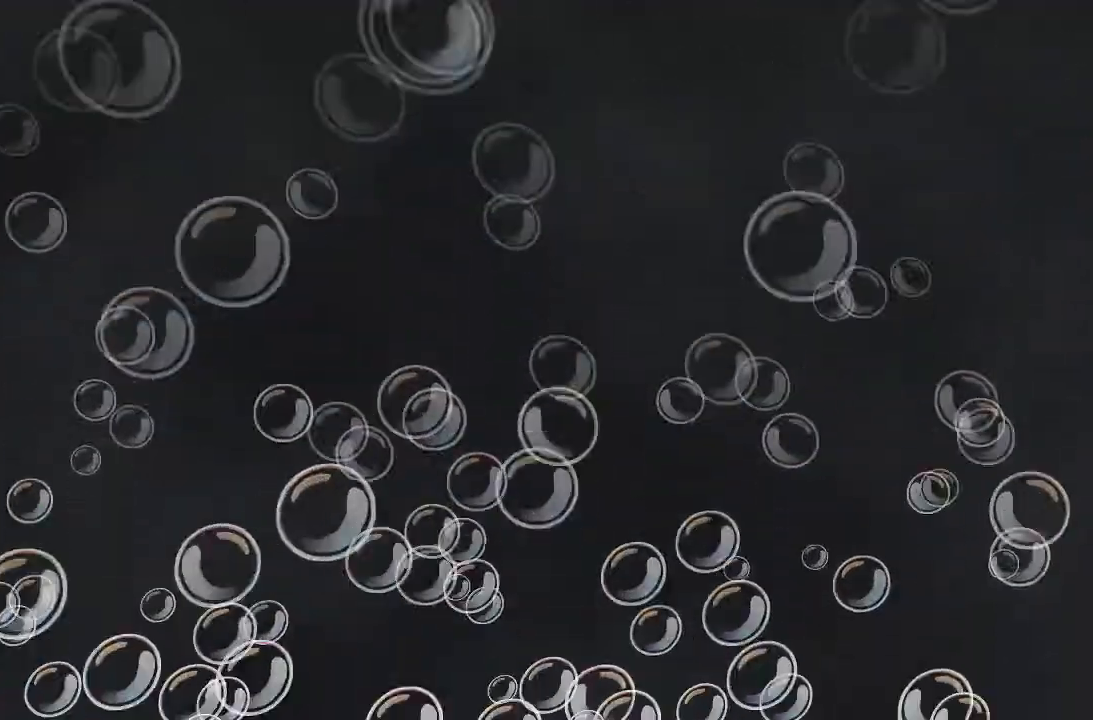
{"dt_ms": 500, "buttons": [], "left_stick": "center", "right_stick": "center", "events": []}
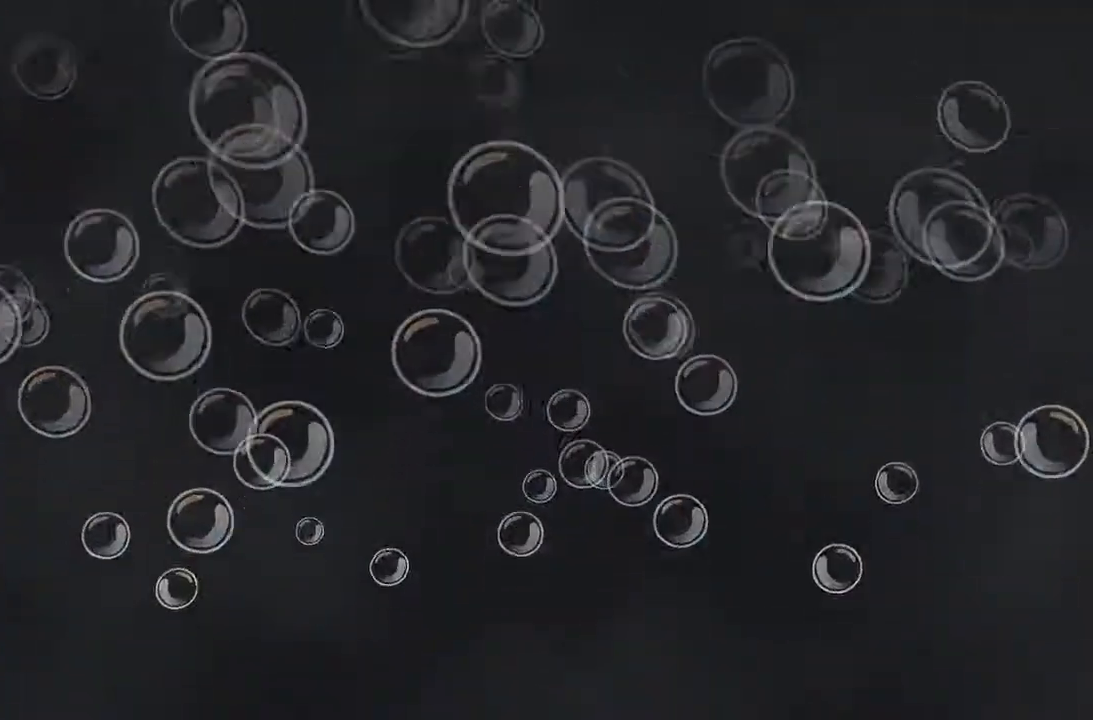
{"dt_ms": 500, "buttons": [], "left_stick": "center", "right_stick": "center", "events": []}
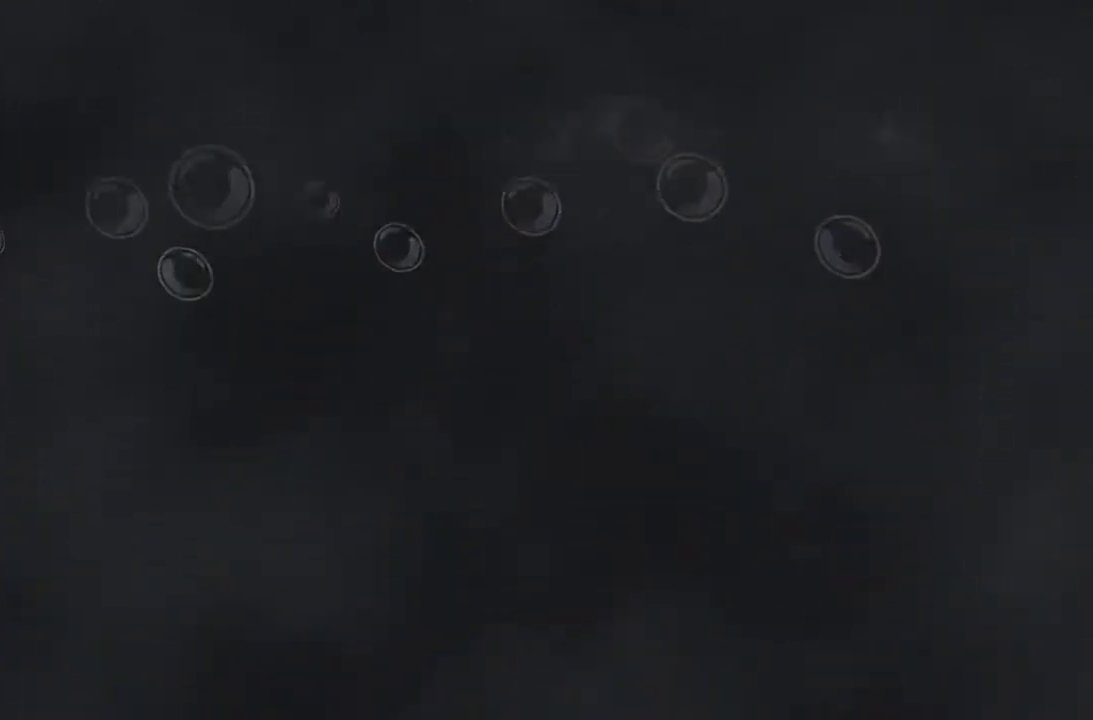
{"dt_ms": 500, "buttons": [], "left_stick": "up", "right_stick": "center", "events": [[467, "left_stick", "up"]]}
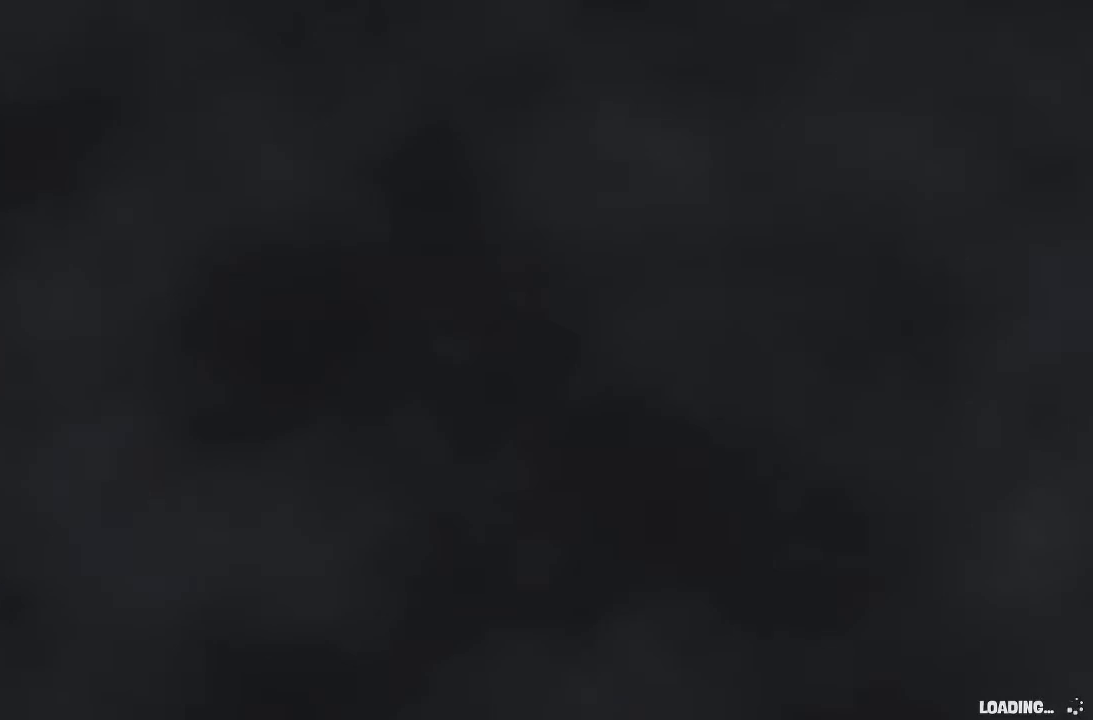
{"dt_ms": 500, "buttons": ["B"], "left_stick": "up", "right_stick": "center", "events": [[300, "B", "down"]]}
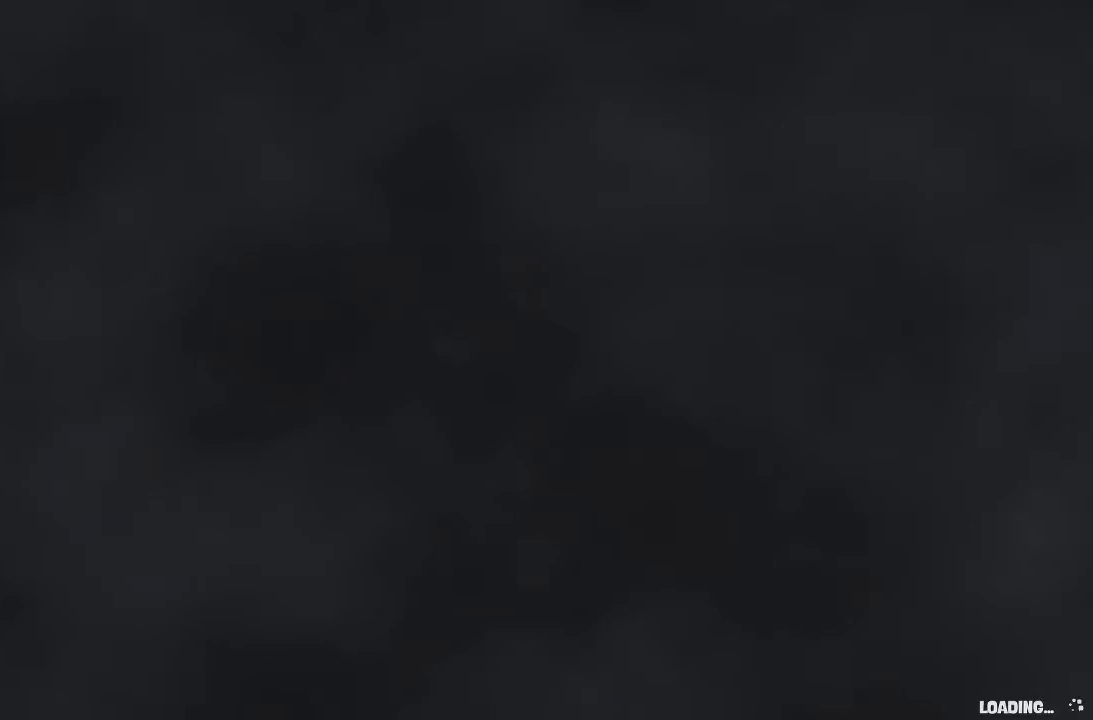
{"dt_ms": 1000, "buttons": [], "left_stick": "center", "right_stick": "center", "events": [[433, "left_stick", "center"], [700, "B", "up"]]}
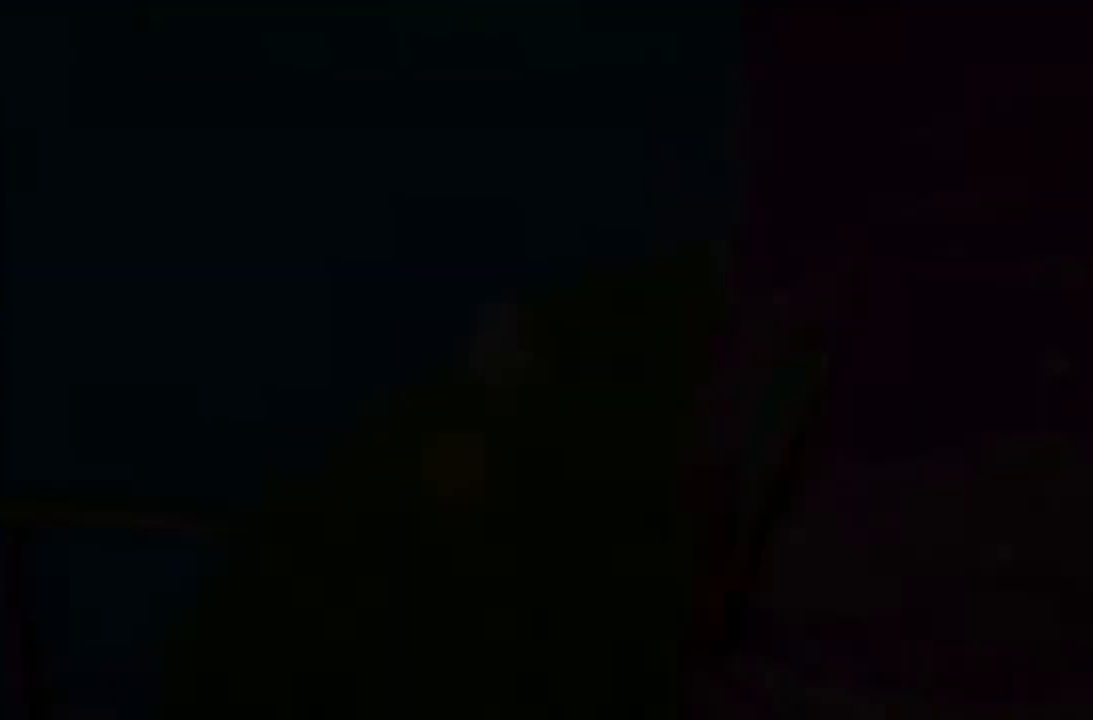
{"dt_ms": 500, "buttons": [], "left_stick": "center", "right_stick": "center"}
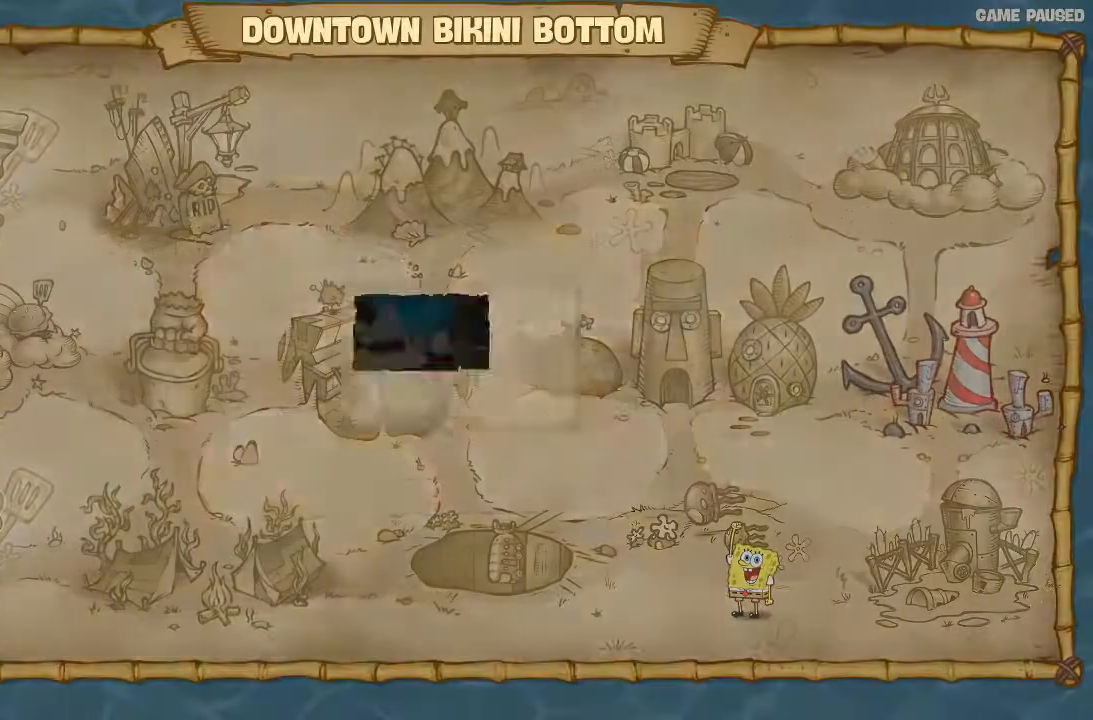
{"dt_ms": 500, "buttons": [], "left_stick": "center", "right_stick": "center", "events": [[100, "A", "down"], [200, "A", "up"], [400, "A", "down"], [467, "A", "up"]]}
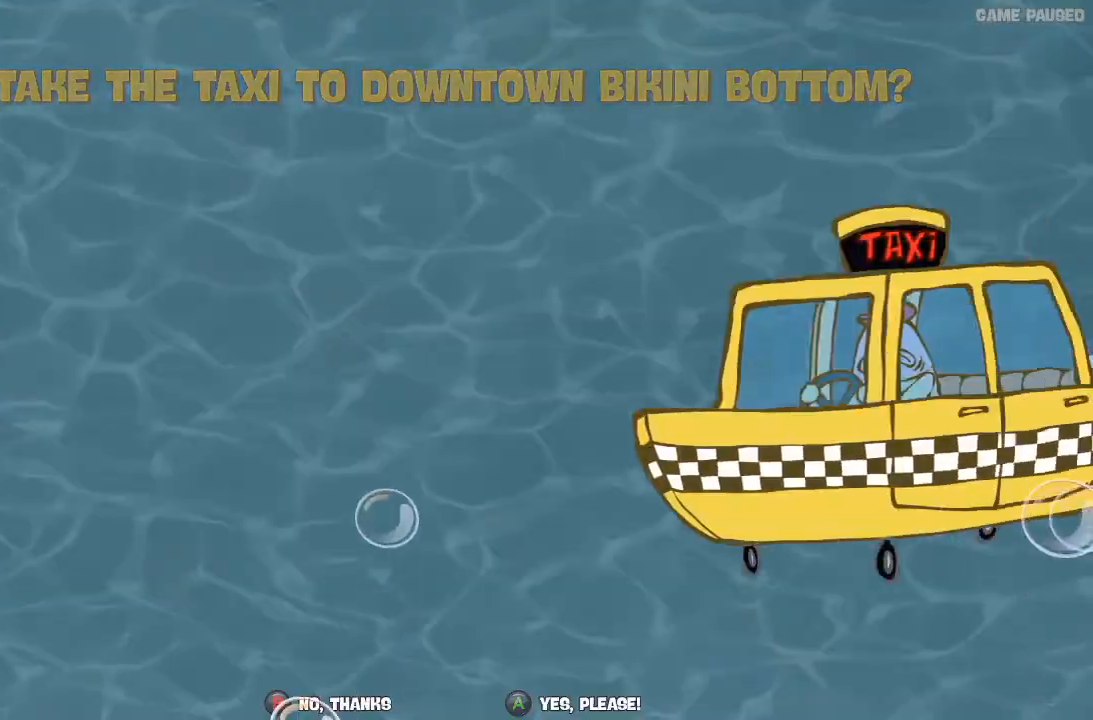
{"dt_ms": 1000, "buttons": ["A"], "left_stick": "center", "right_stick": "center"}
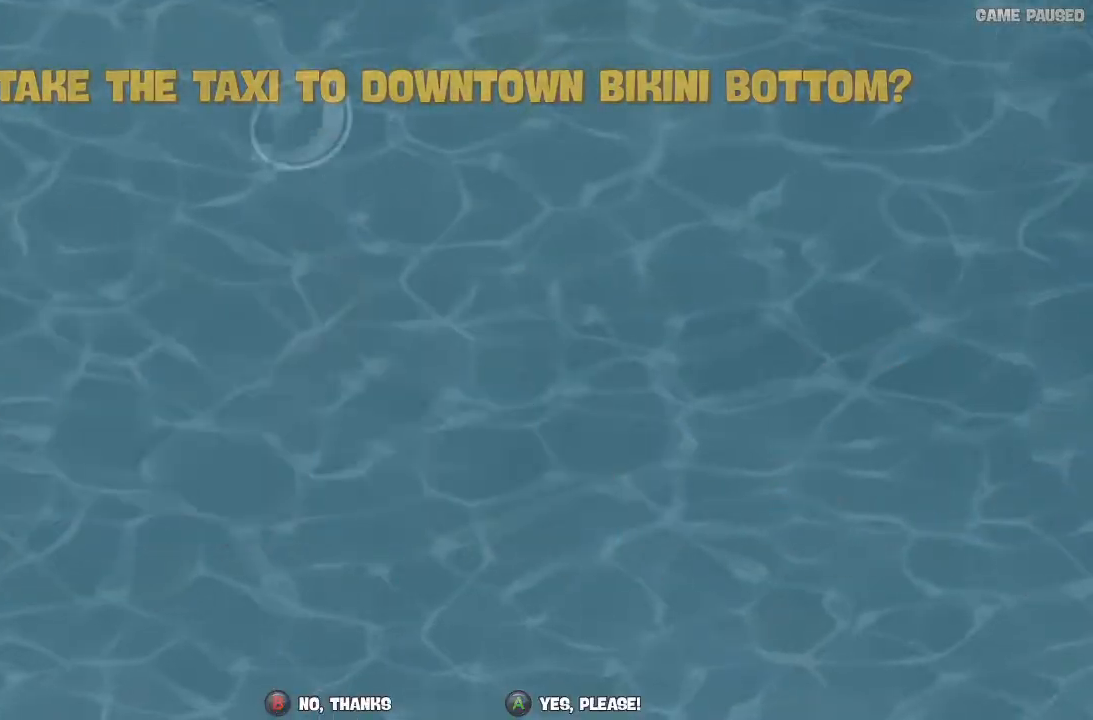
{"dt_ms": 500, "buttons": [], "left_stick": "center", "right_stick": "center", "events": [[33, "A", "up"]]}
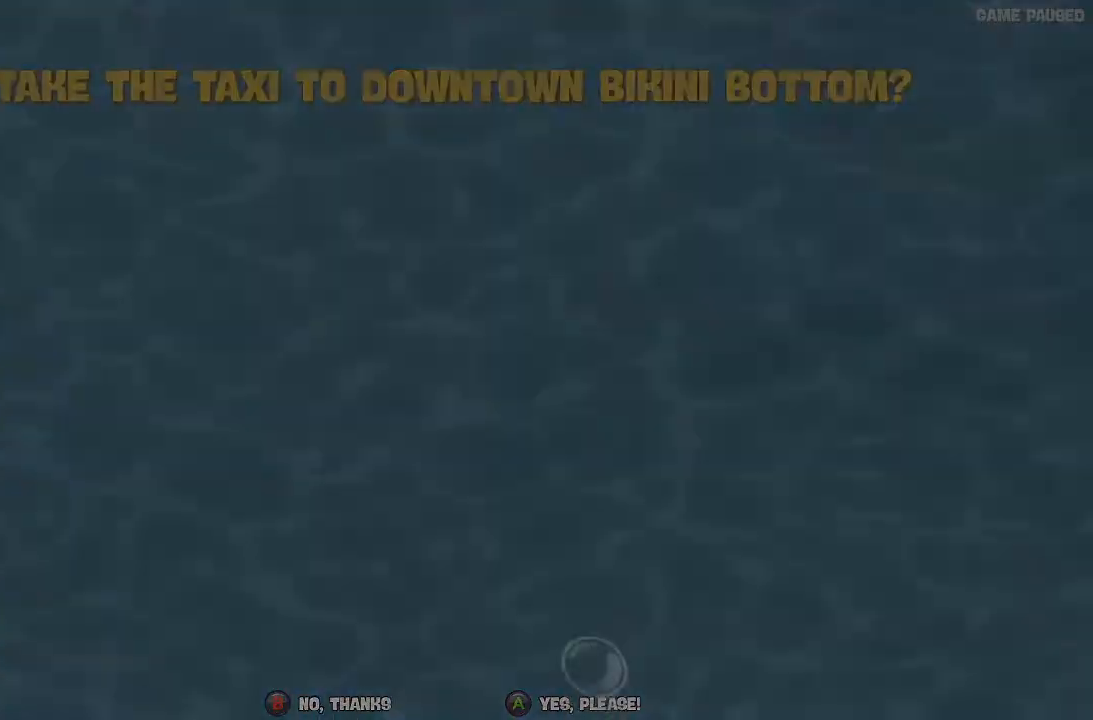
{"dt_ms": 500, "buttons": [], "left_stick": "center", "right_stick": "center", "events": []}